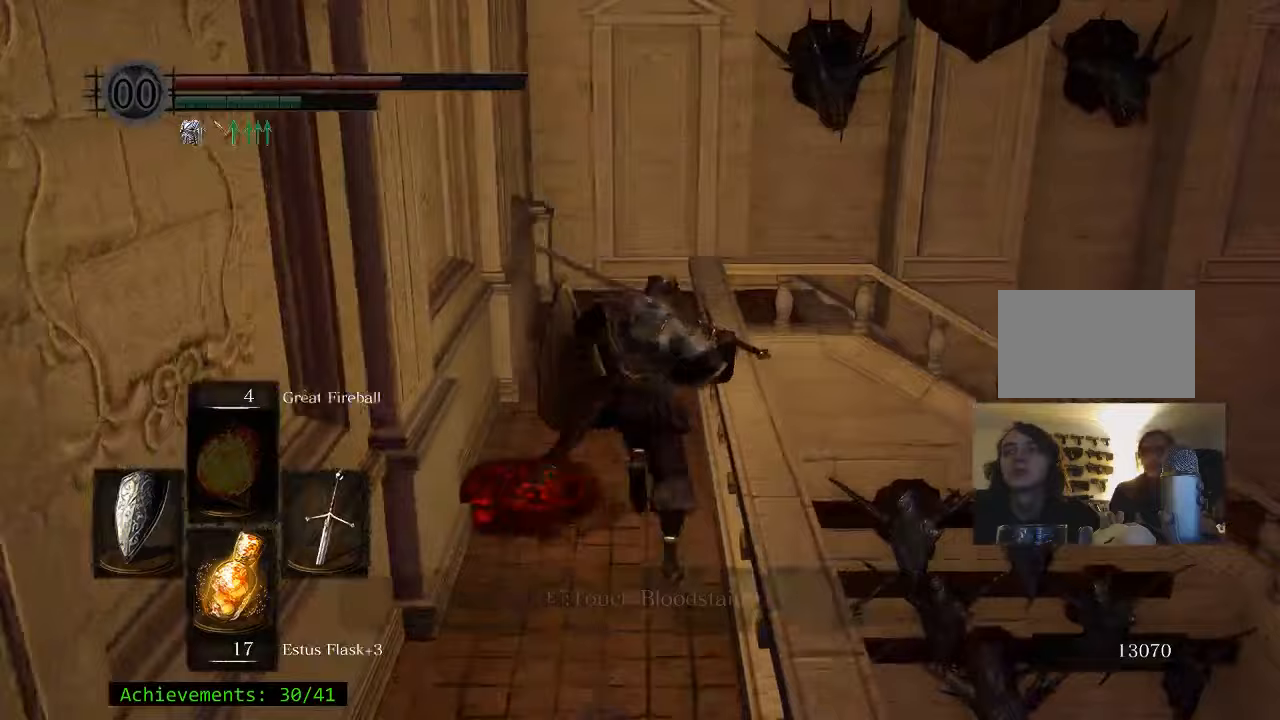
Gameplay with keyboard and mouse; each line is a JSON object with the keys and mouse buttons held at the frame after it (dt_ms = milliseconds from this image to that frame). "events" lists presses ("down") and releases ("up") of "1", "2", "3", "4", "5", "a", "alt", "c", "caps_lock", "ctrl", "d", "e", "f", "g", "q", "r", "s", "shift", "space", "t", "tab", "v", "w", "x", "z" and "mouse_wheel_up" between this image and that frame as [ms after this image, input, new state], when the widget could be followed in between. "mouse_wheel_up" = the "wheel_up" button of the "mouse" list. No other keys are recorded. Not read: mouse_move.
{"dt_ms": 383, "keys": ["space", "w"], "mouse": [], "events": []}
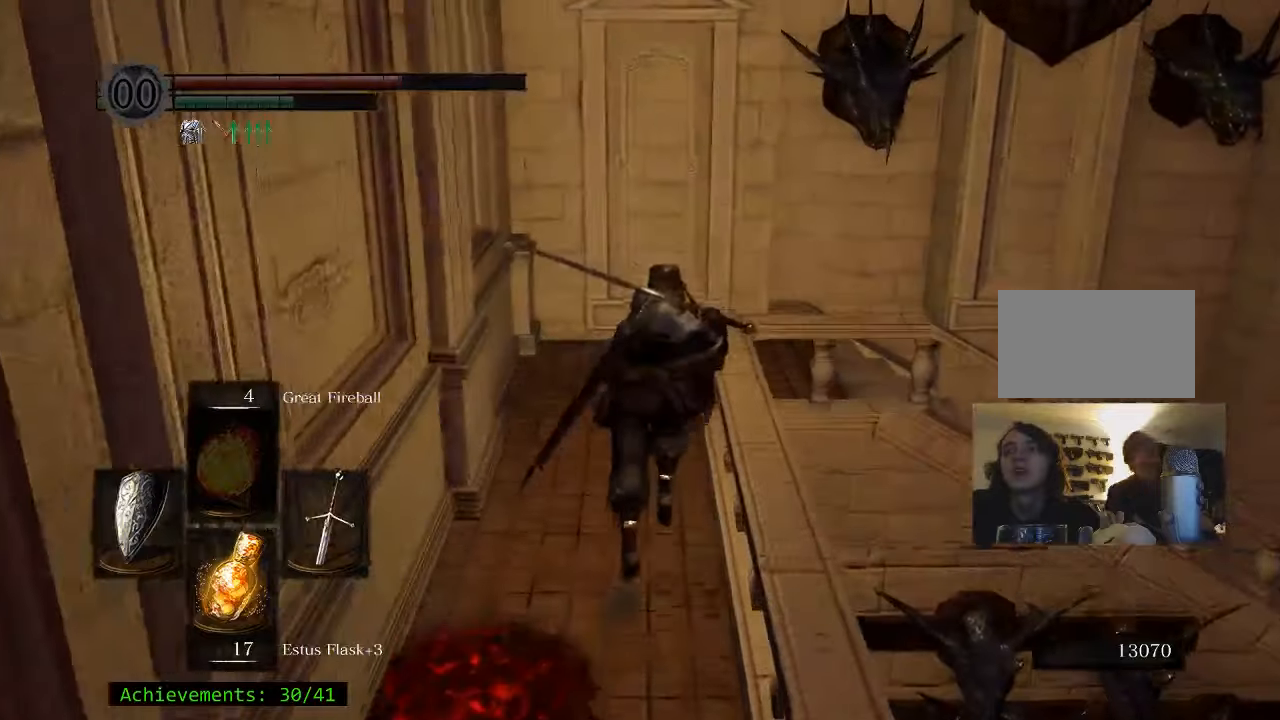
{"dt_ms": 500, "keys": ["space", "w"], "mouse": [], "events": []}
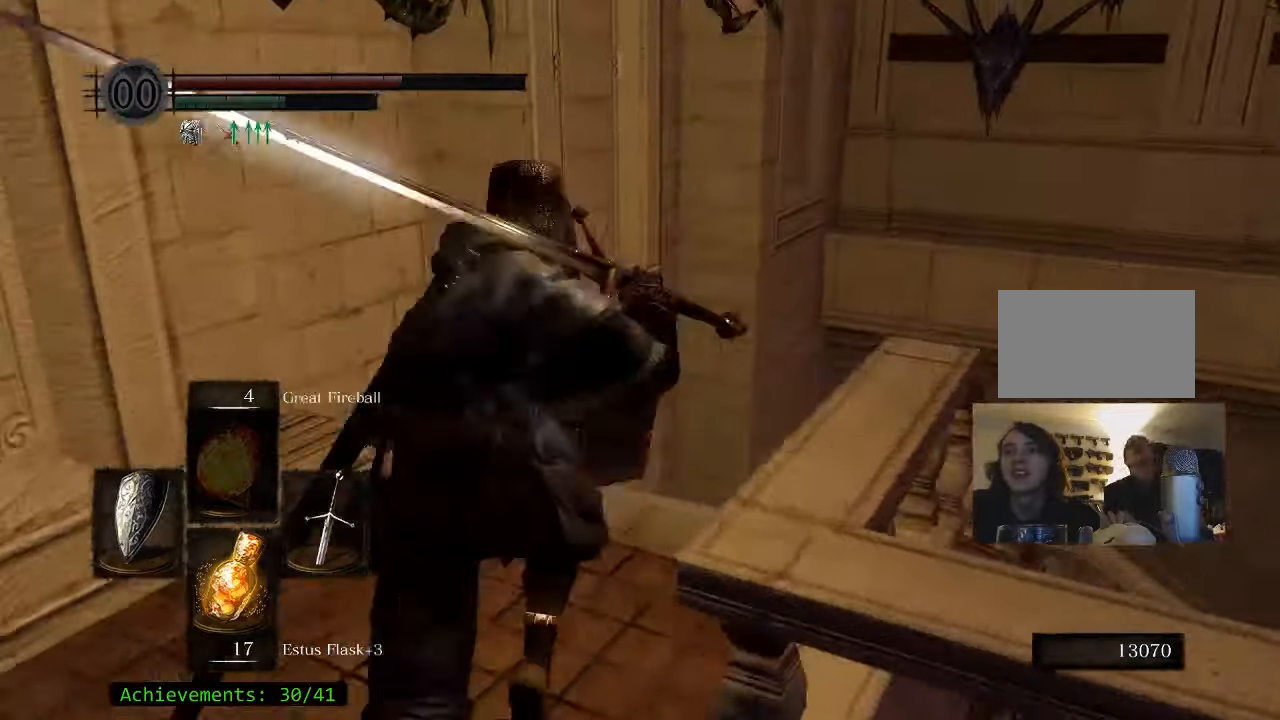
{"dt_ms": 500, "keys": ["w"], "mouse": [], "events": [[167, "space", "up"]]}
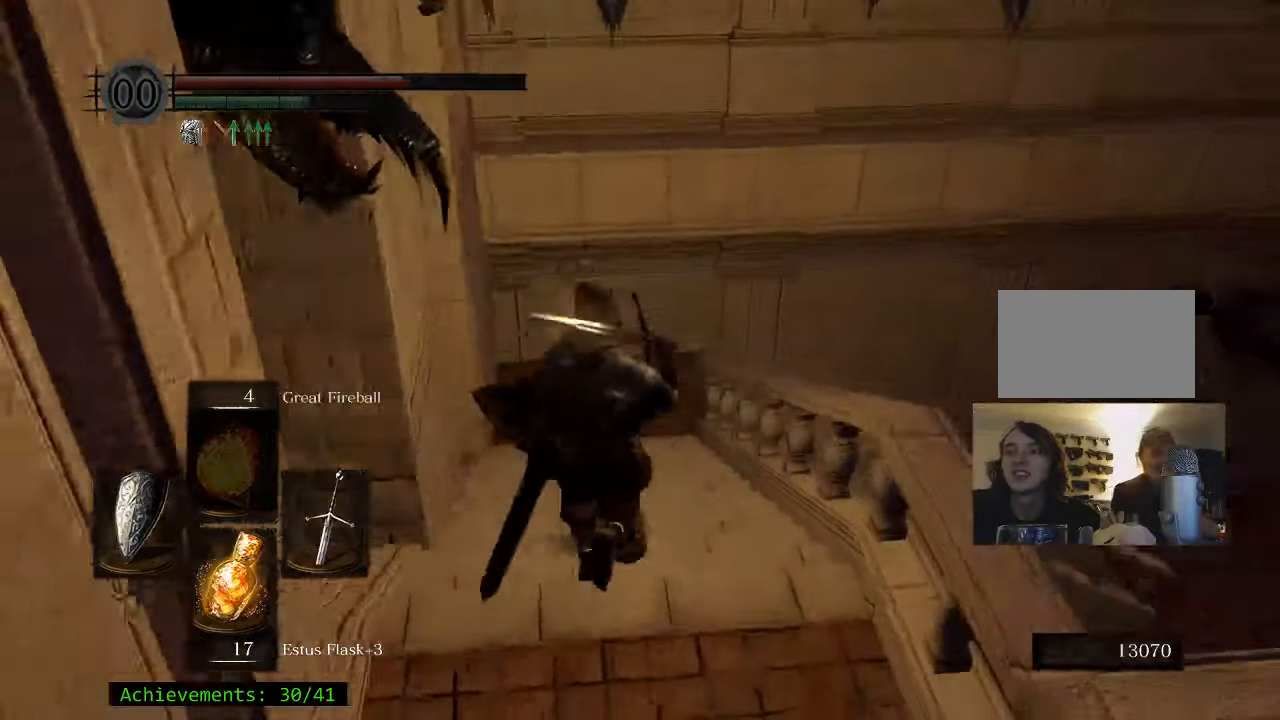
{"dt_ms": 500, "keys": ["space", "w"], "mouse": [], "events": [[150, "space", "down"]]}
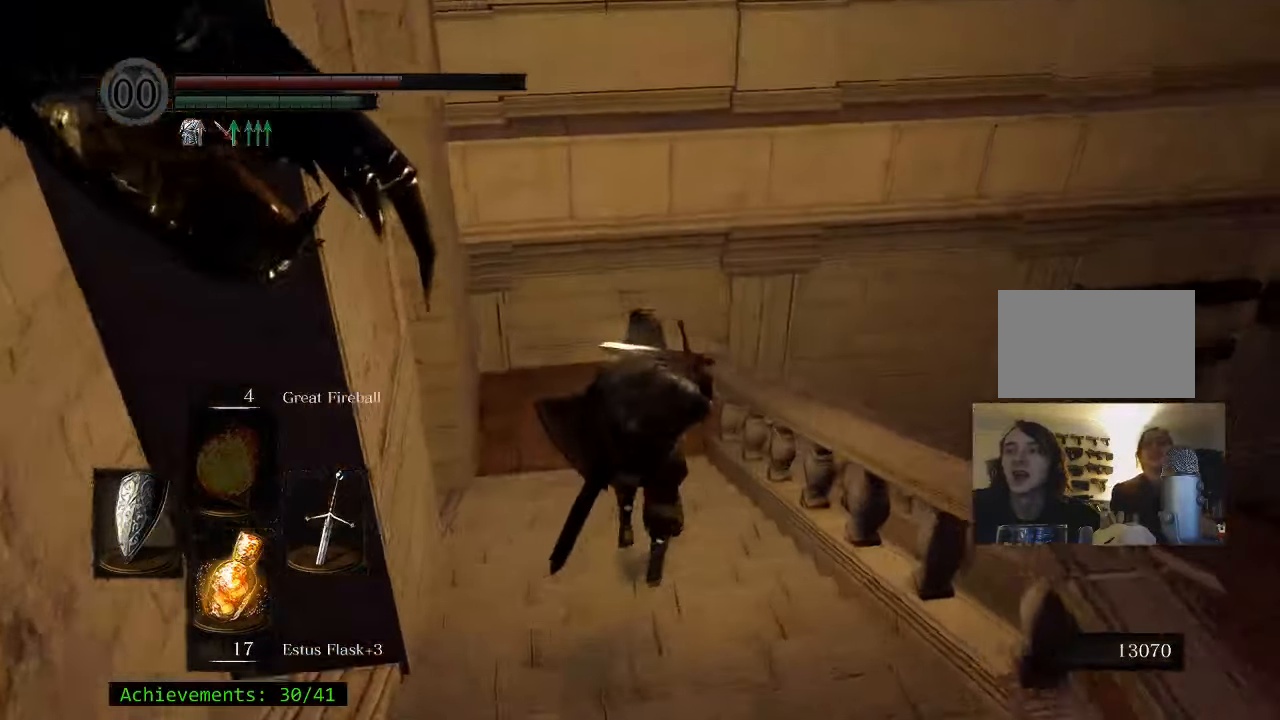
{"dt_ms": 500, "keys": ["space", "w"], "mouse": [], "events": []}
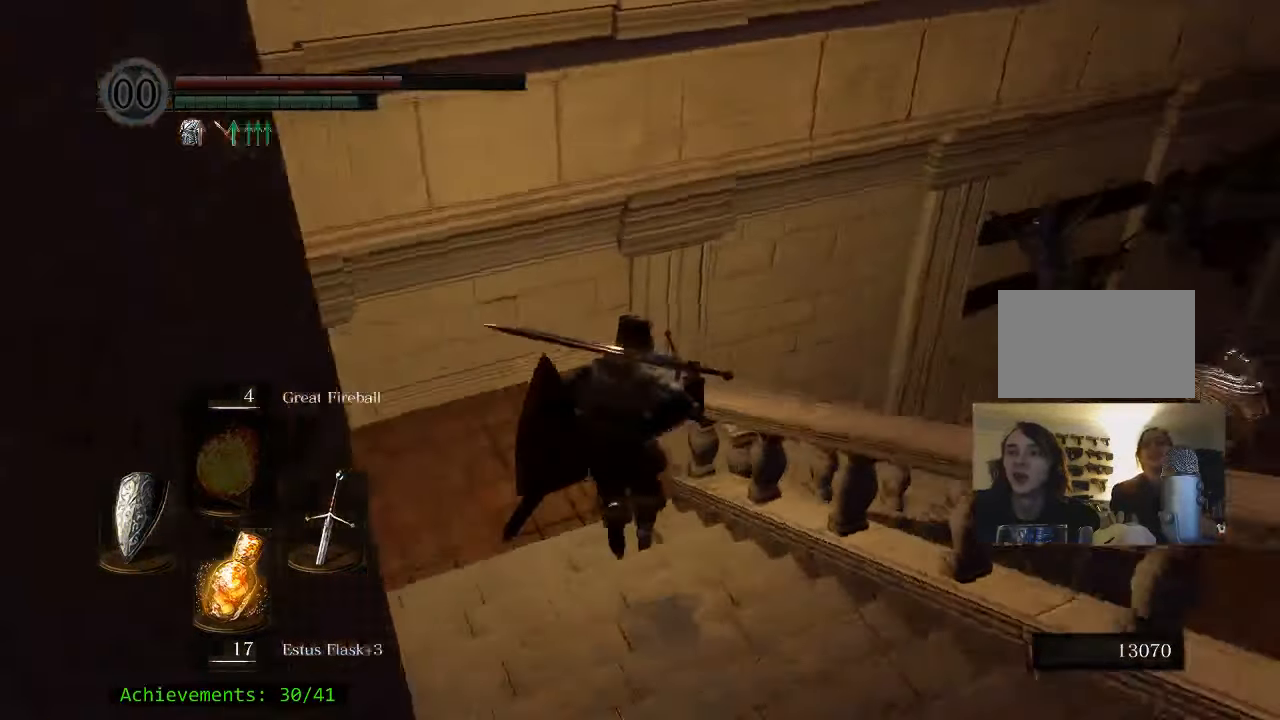
{"dt_ms": 500, "keys": ["w"], "mouse": [], "events": [[467, "space", "up"]]}
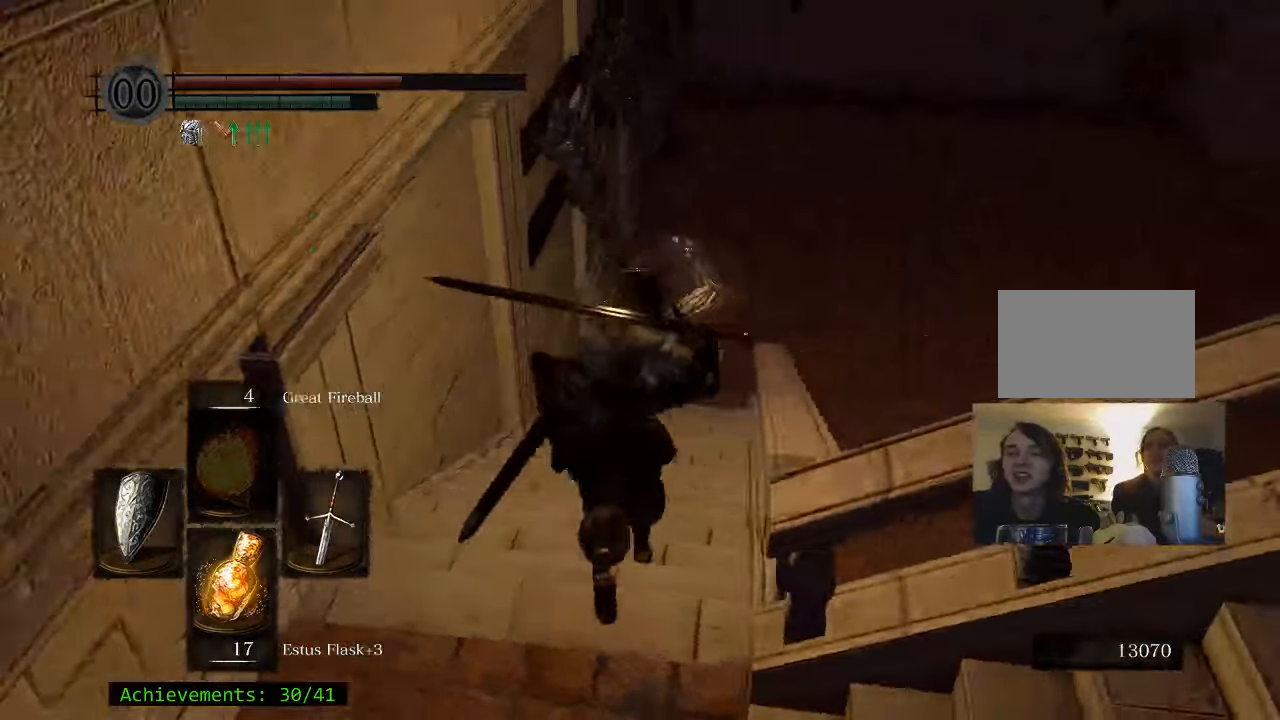
{"dt_ms": 500, "keys": ["ctrl", "w"], "mouse": [], "events": [[484, "ctrl", "down"]]}
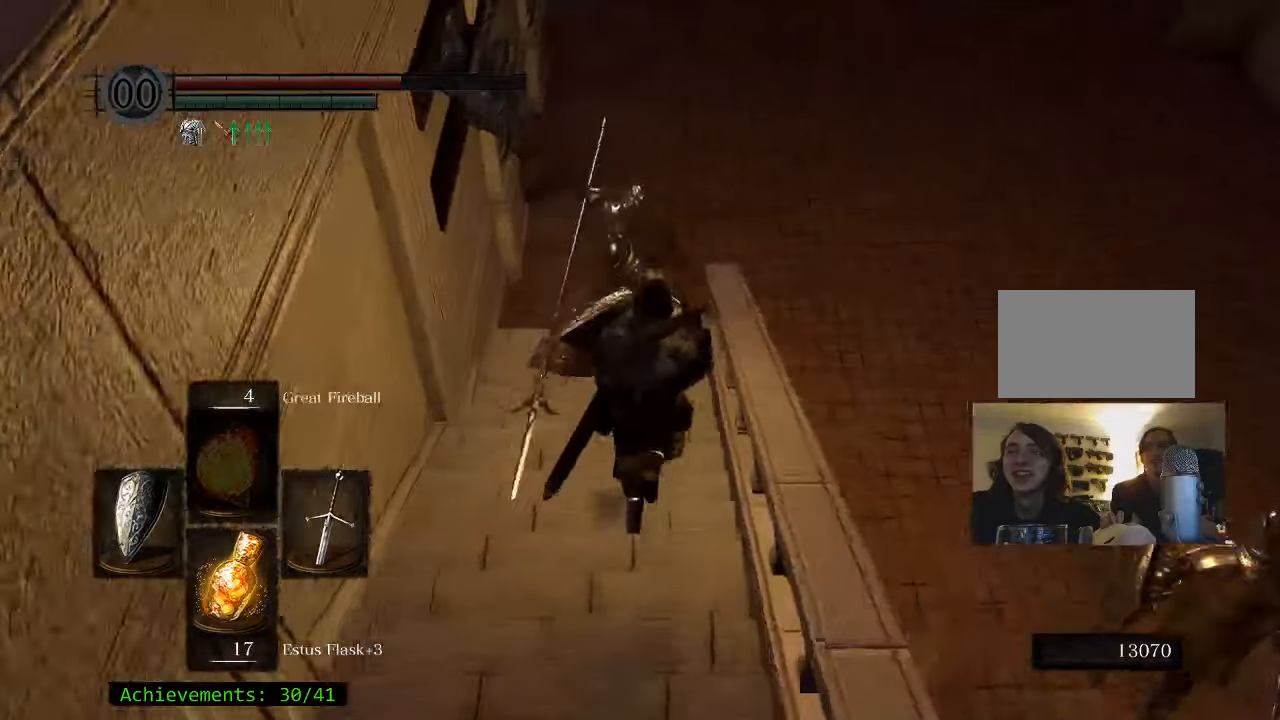
{"dt_ms": 500, "keys": ["w"], "mouse": [], "events": [[67, "ctrl", "up"], [167, "ctrl", "down"], [350, "ctrl", "up"]]}
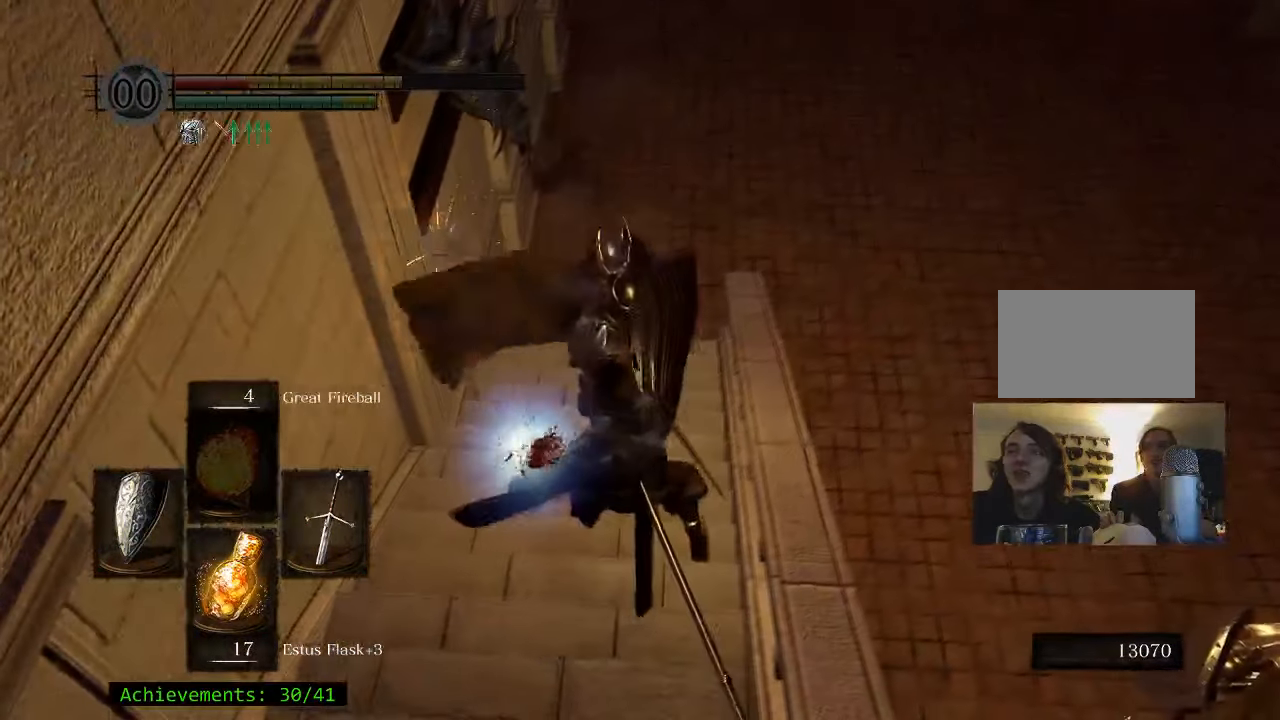
{"dt_ms": 500, "keys": ["w"], "mouse": [], "events": []}
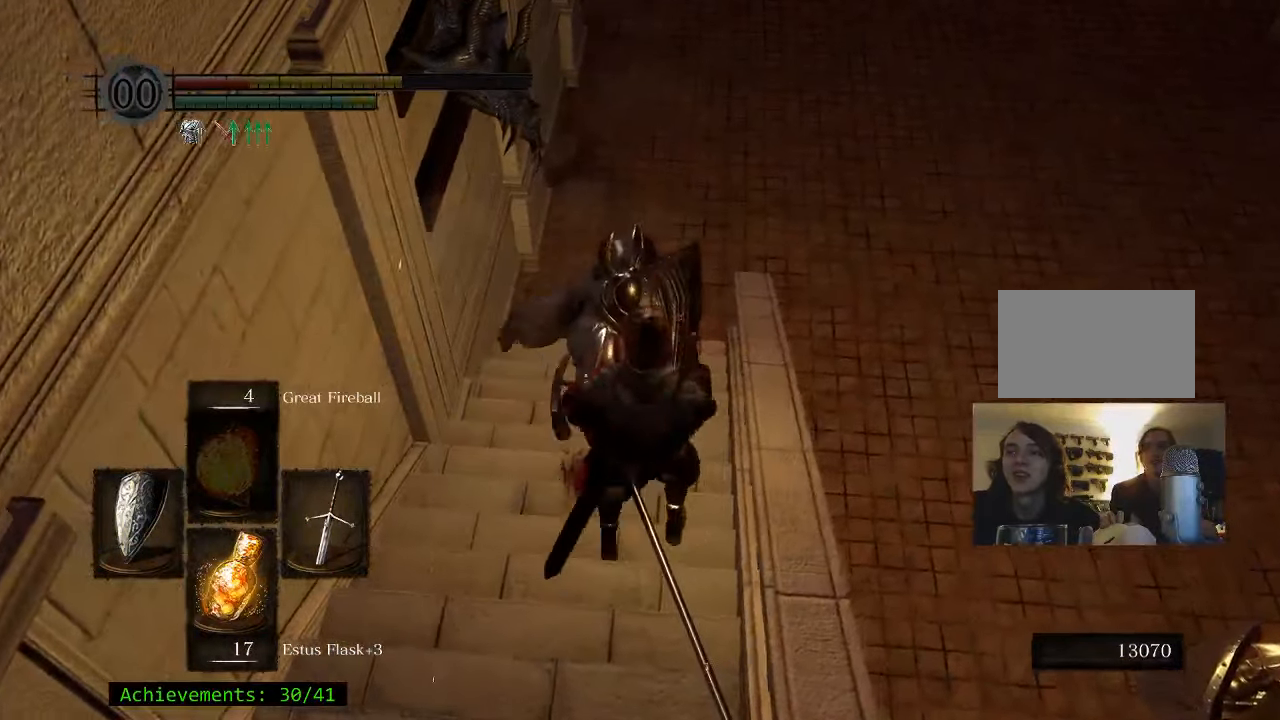
{"dt_ms": 500, "keys": [], "mouse": [], "events": [[50, "w", "up"]]}
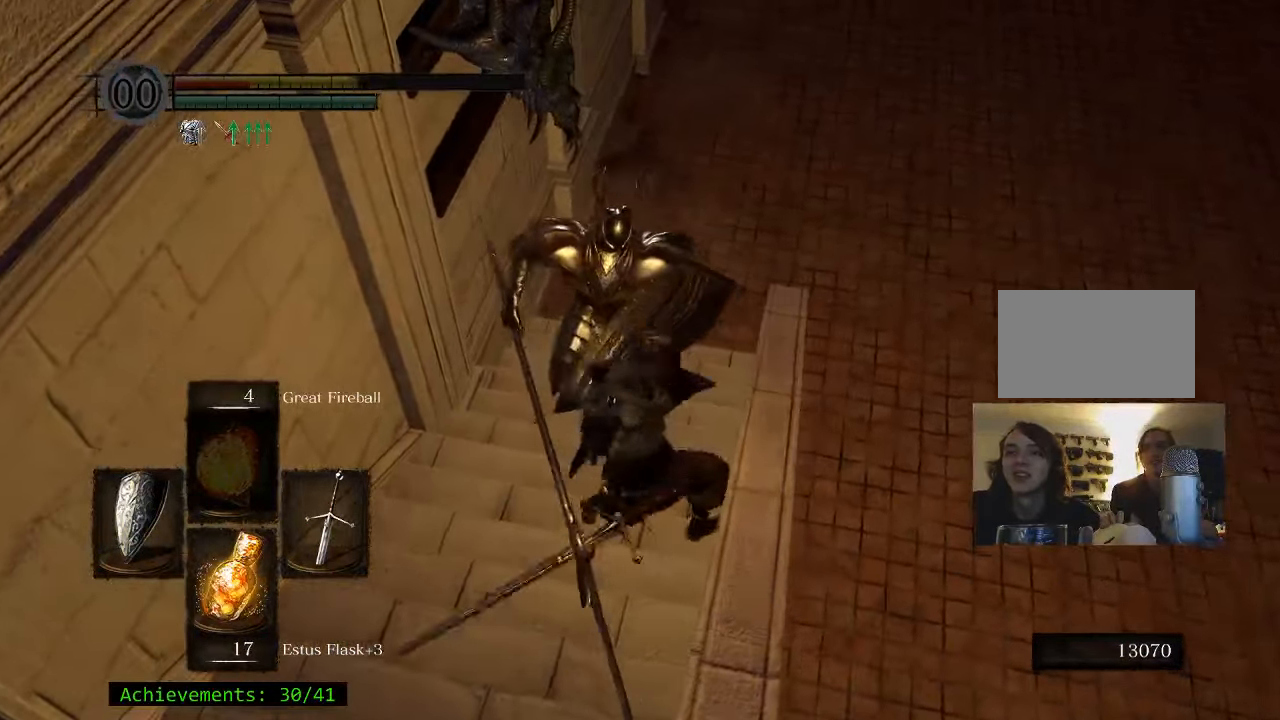
{"dt_ms": 500, "keys": ["w"], "mouse": [], "events": [[17, "a", "down"], [67, "w", "down"], [300, "a", "up"]]}
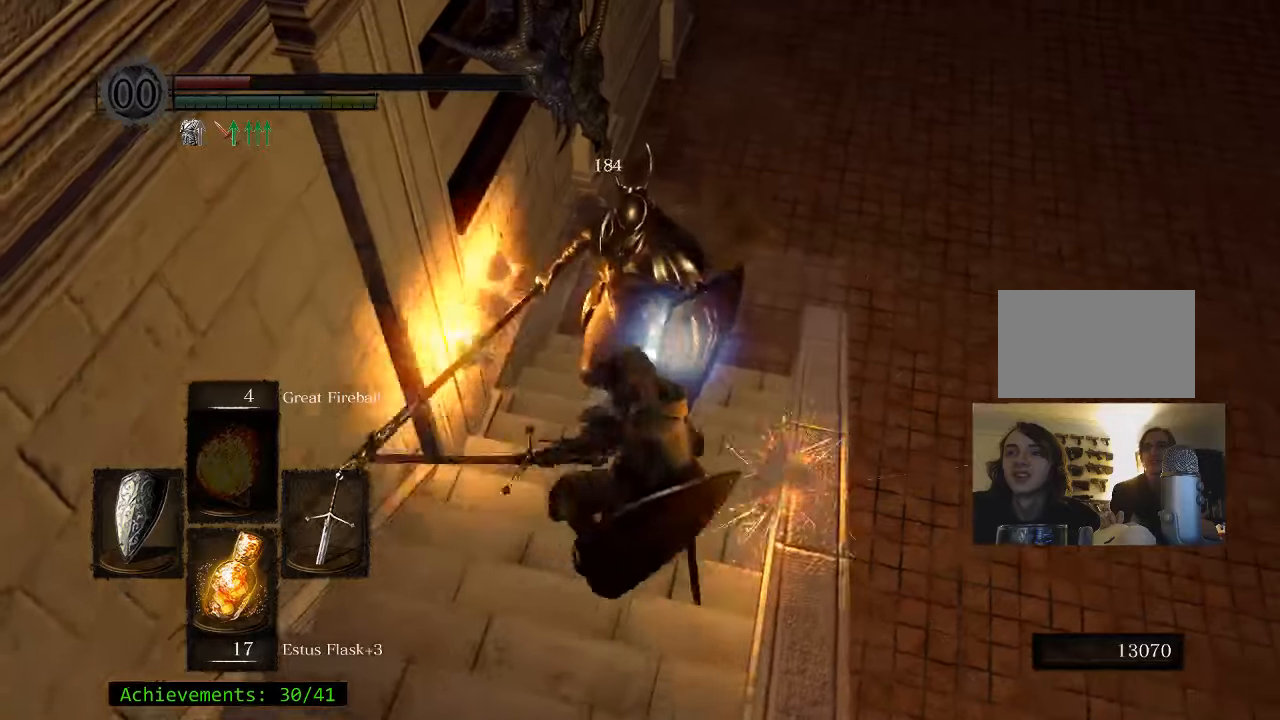
{"dt_ms": 500, "keys": ["w"], "mouse": [], "events": []}
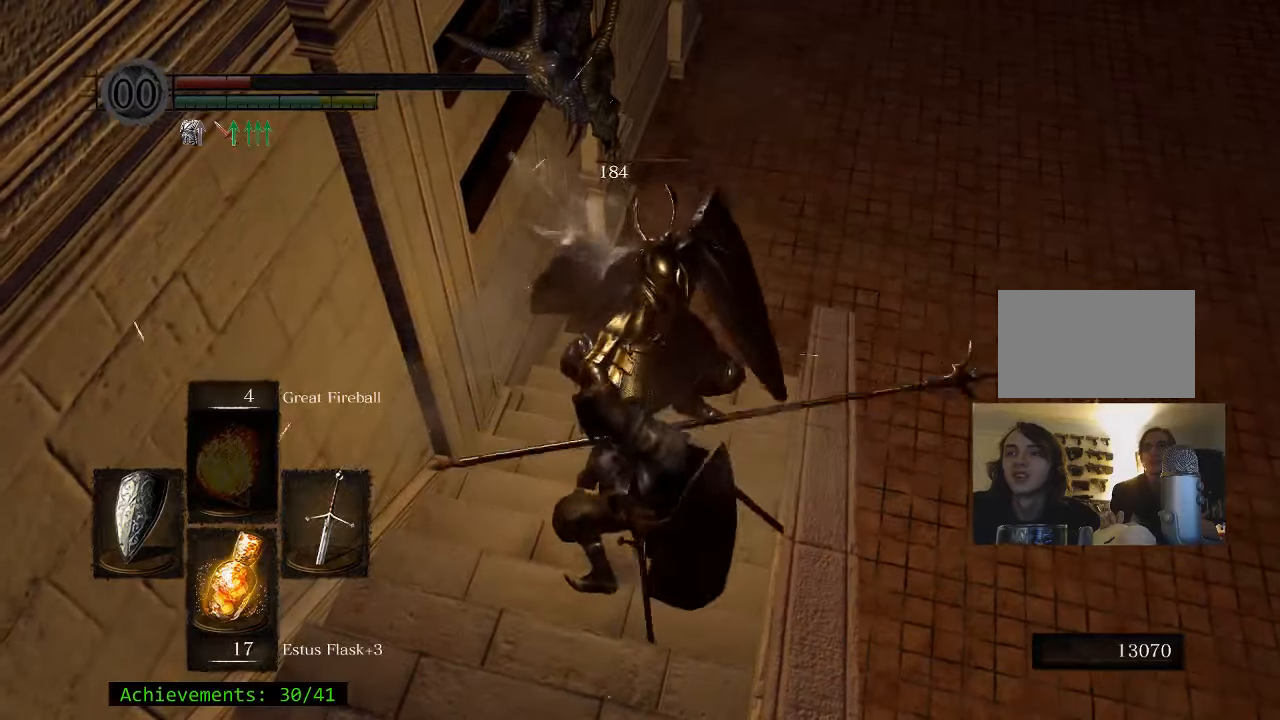
{"dt_ms": 500, "keys": ["w"], "mouse": [], "events": []}
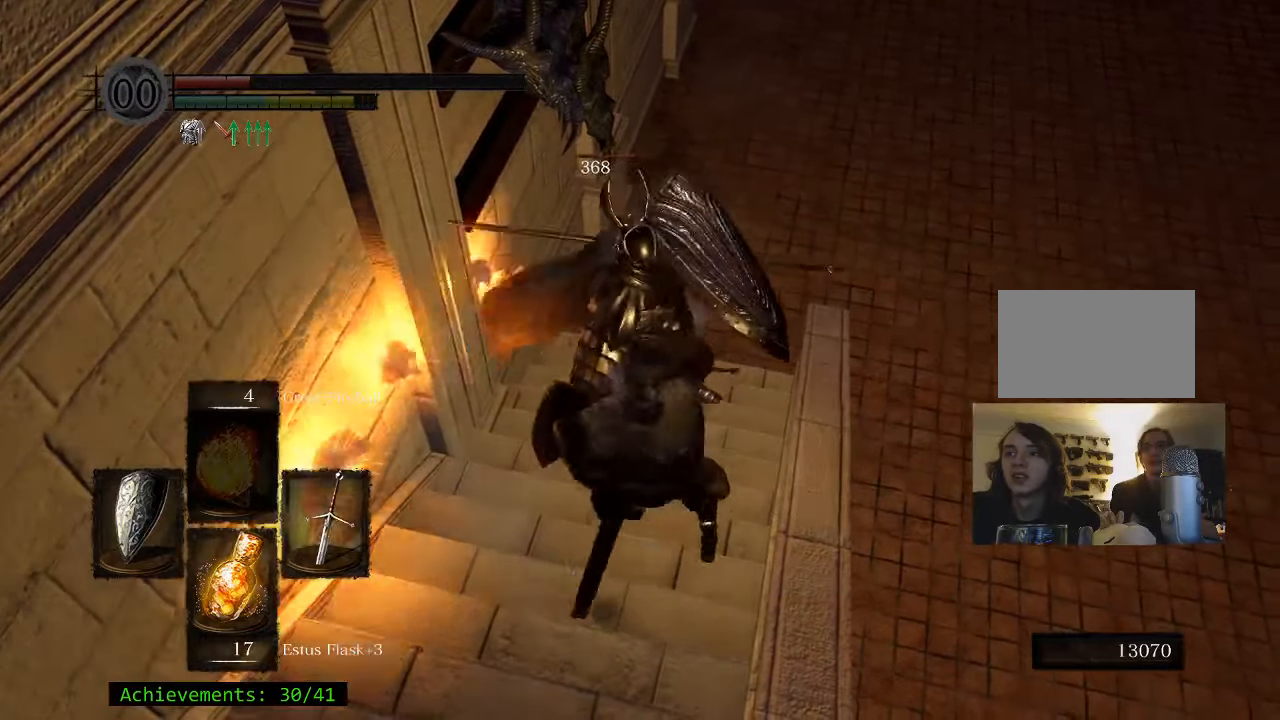
{"dt_ms": 500, "keys": ["w"], "mouse": [], "events": []}
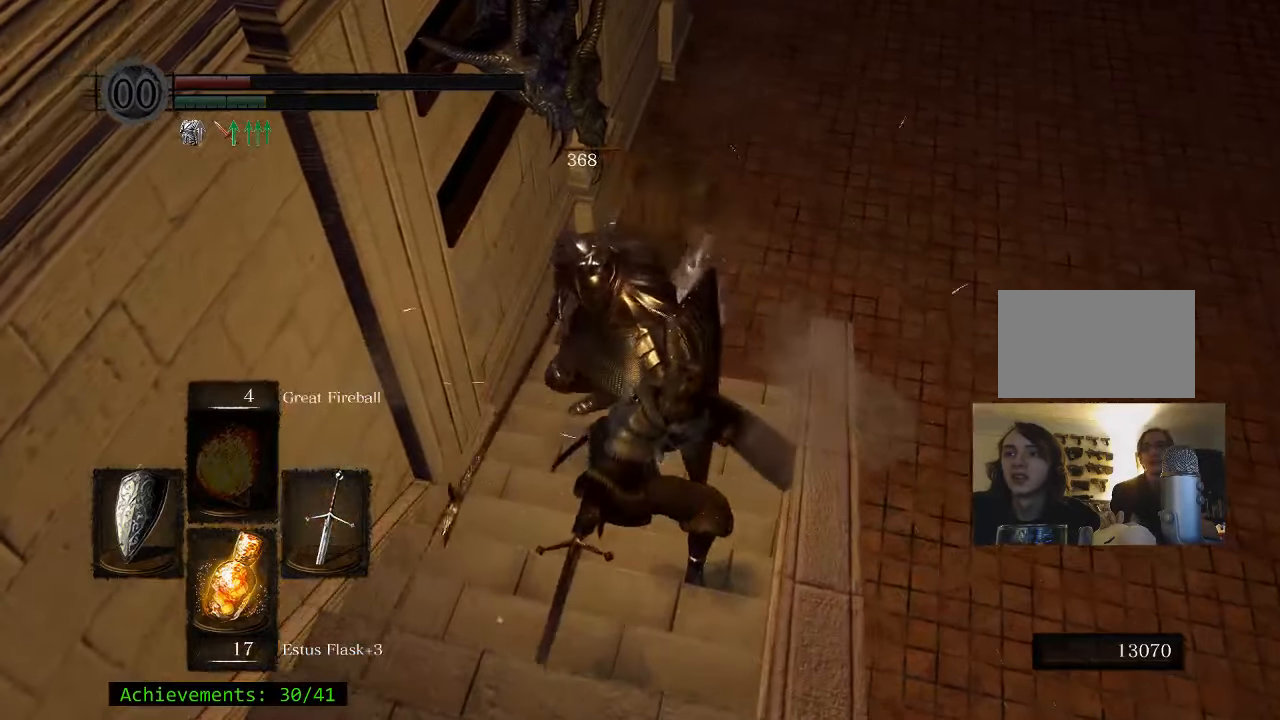
{"dt_ms": 500, "keys": ["w"], "mouse": [], "events": []}
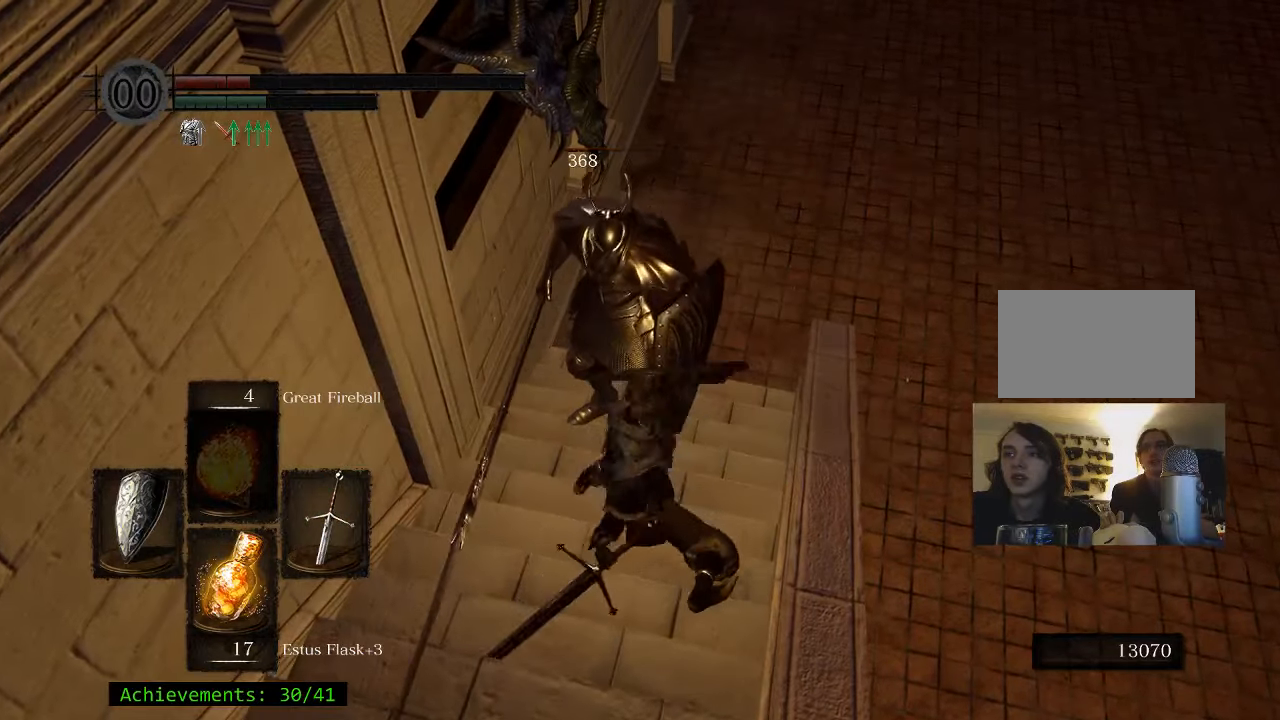
{"dt_ms": 500, "keys": ["w"], "mouse": [], "events": []}
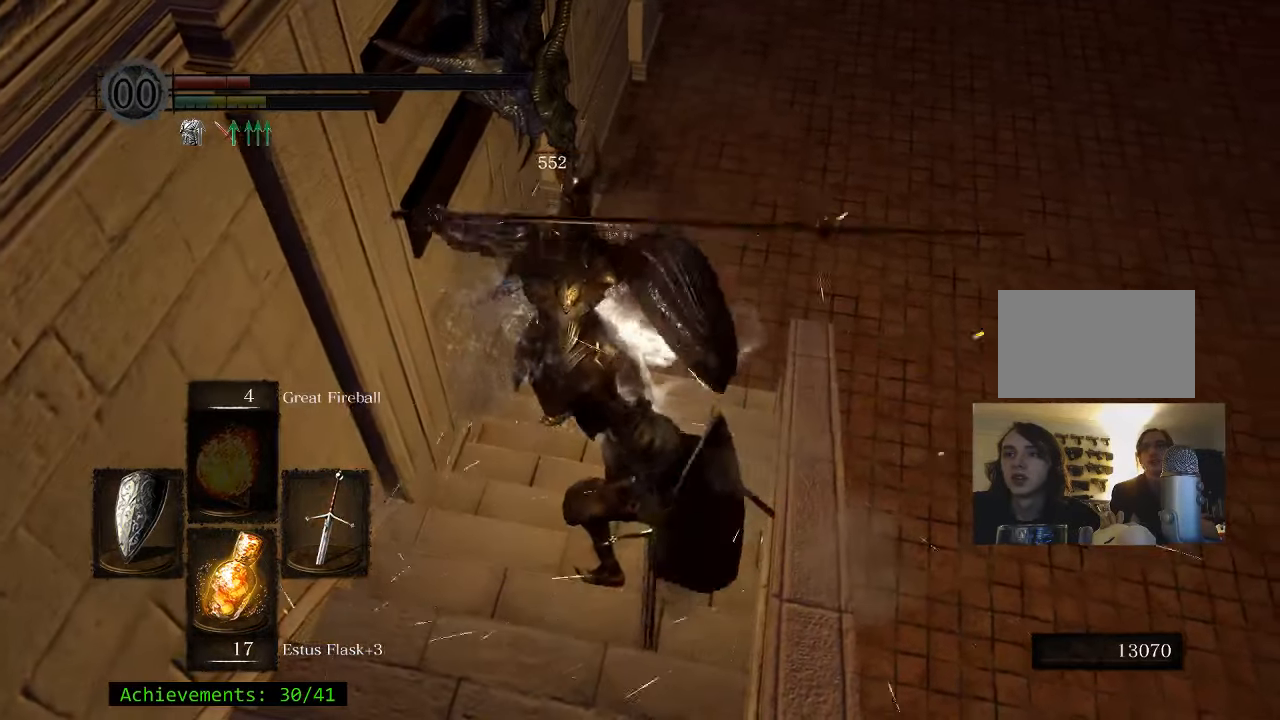
{"dt_ms": 500, "keys": [], "mouse": [], "events": [[100, "w", "up"]]}
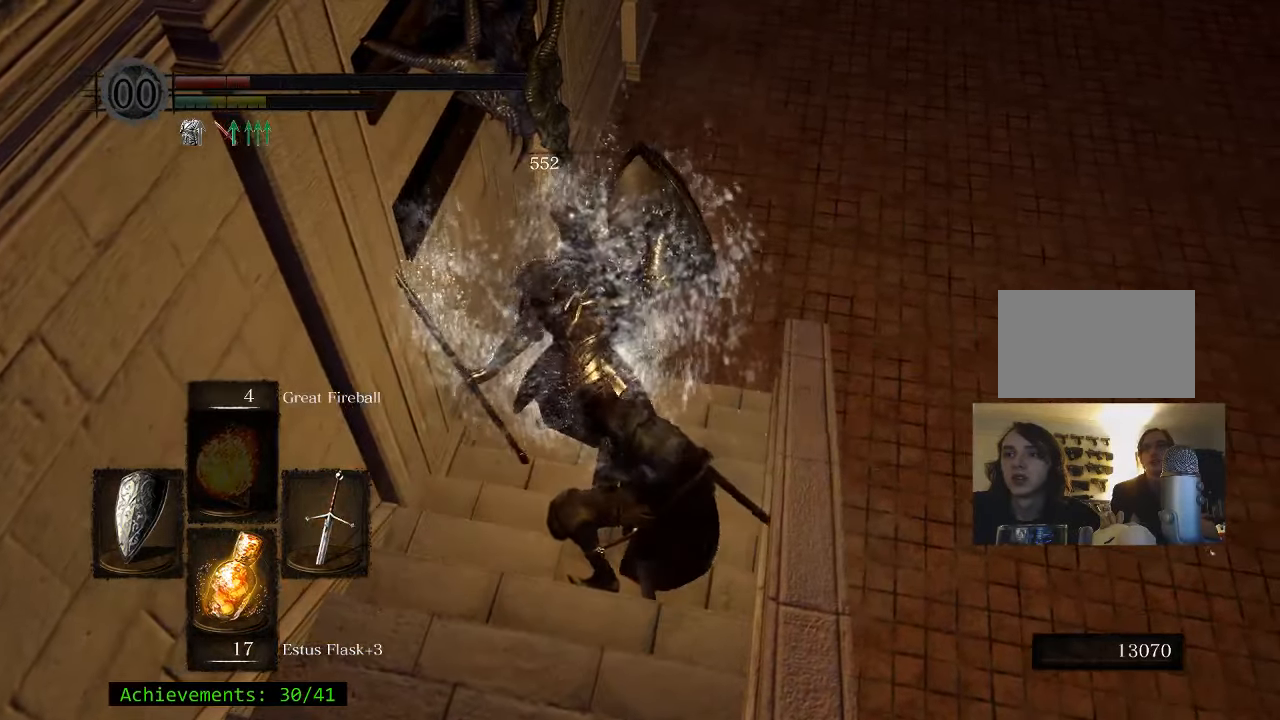
{"dt_ms": 500, "keys": [], "mouse": [], "events": [[350, "r", "down"], [500, "r", "up"]]}
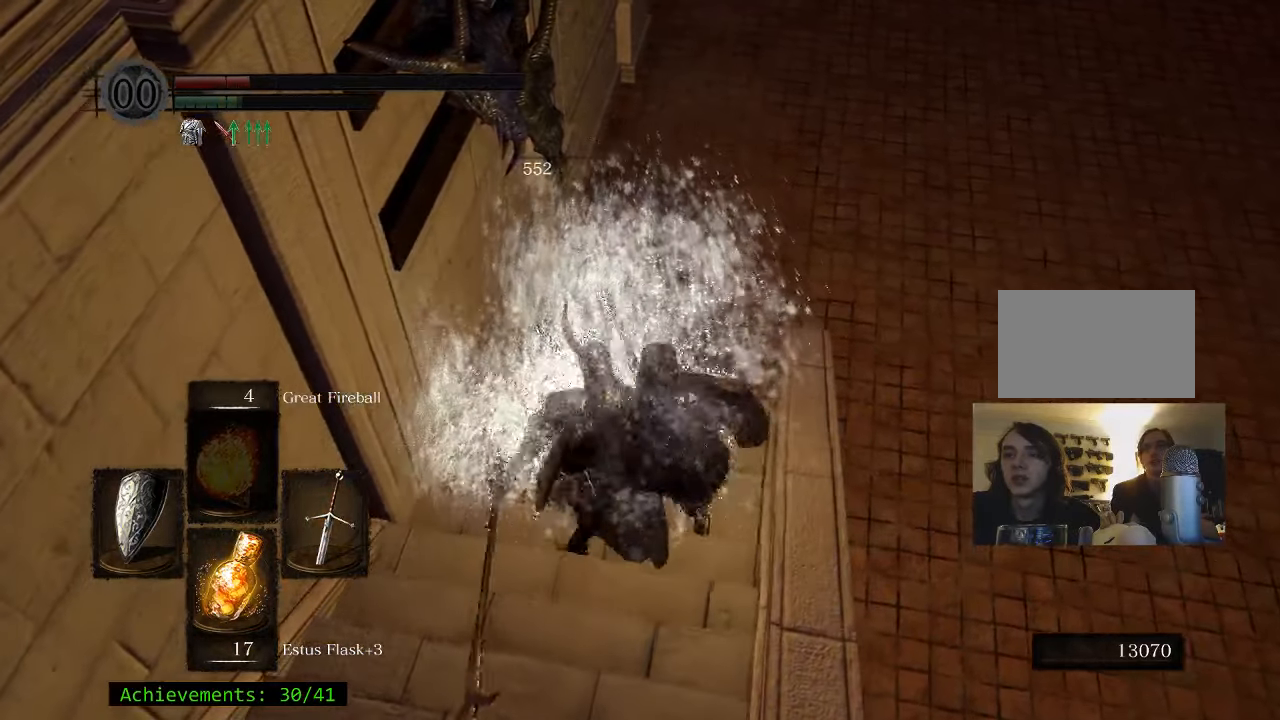
{"dt_ms": 500, "keys": [], "mouse": [], "events": []}
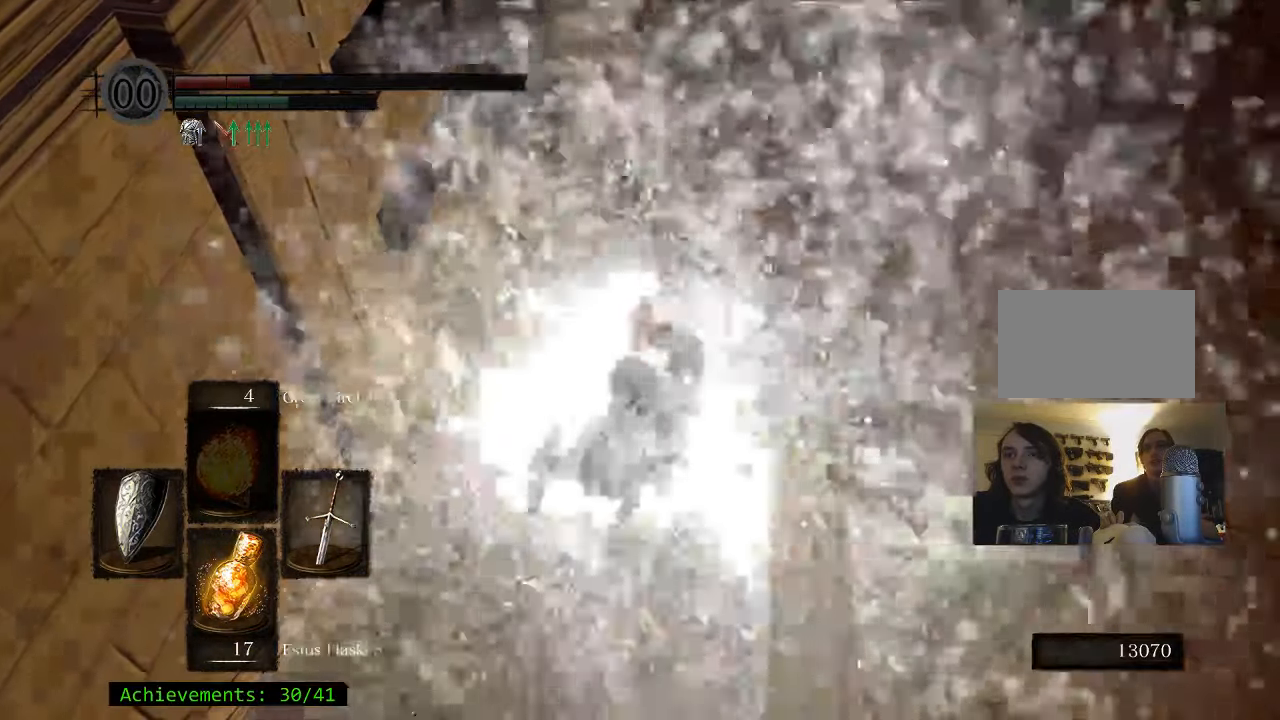
{"dt_ms": 500, "keys": [], "mouse": [], "events": []}
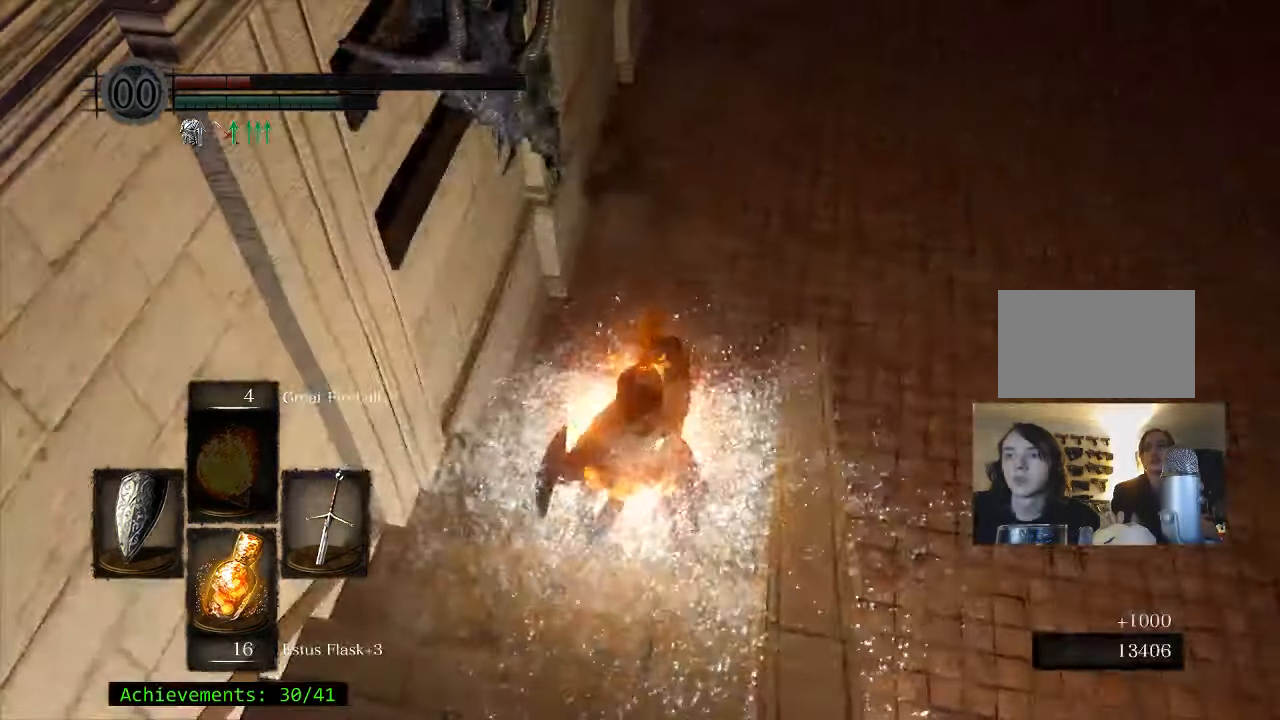
{"dt_ms": 500, "keys": [], "mouse": [], "events": []}
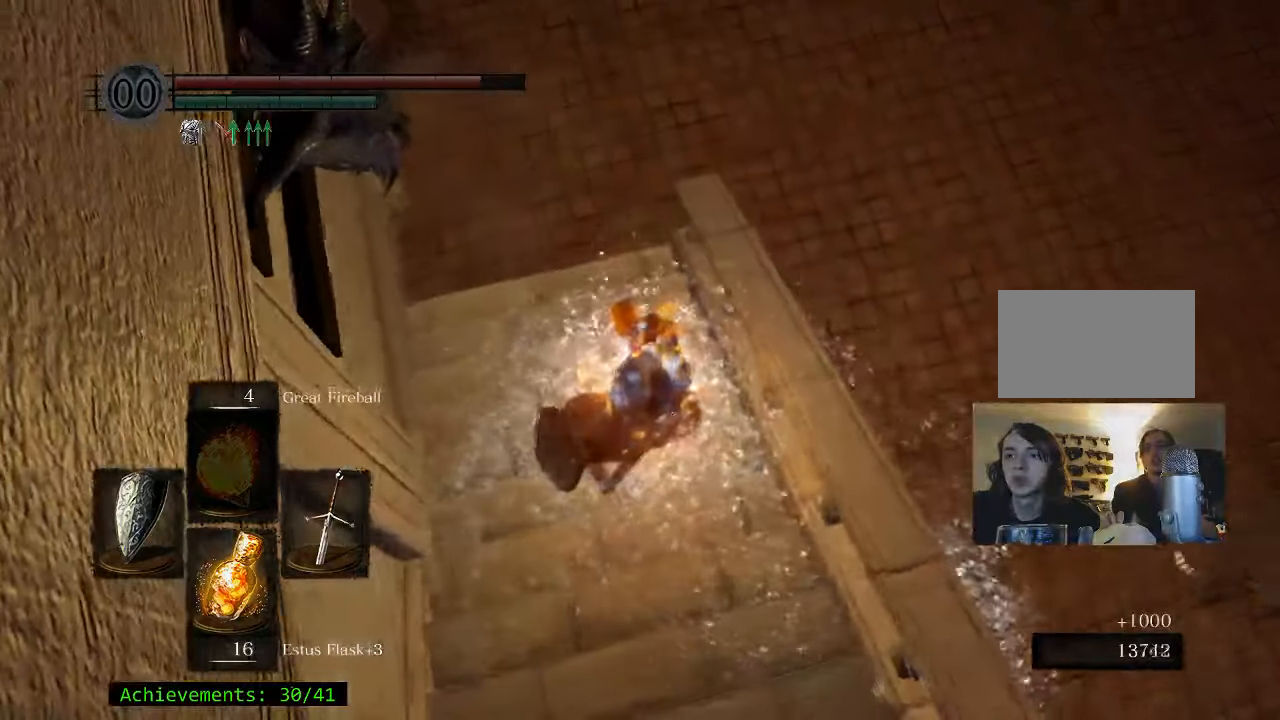
{"dt_ms": 500, "keys": ["w"], "mouse": [], "events": [[450, "w", "down"]]}
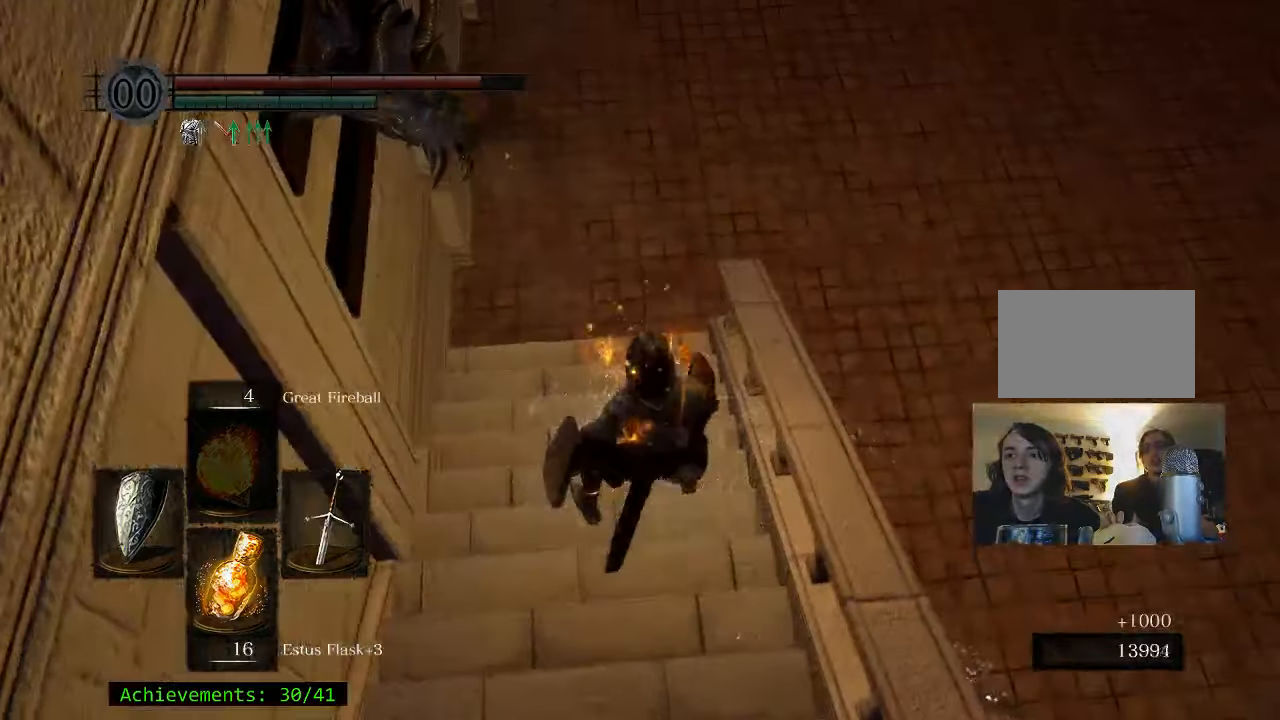
{"dt_ms": 500, "keys": ["w"], "mouse": [], "events": []}
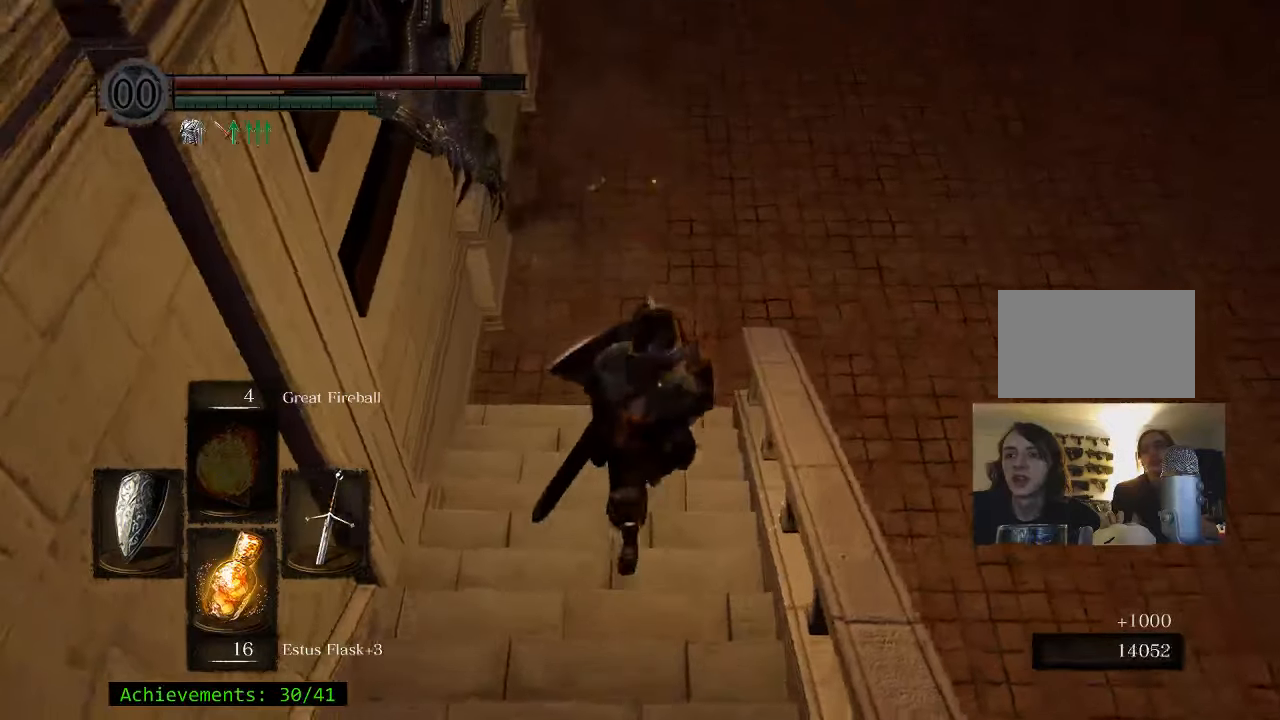
{"dt_ms": 500, "keys": ["w"], "mouse": [], "events": []}
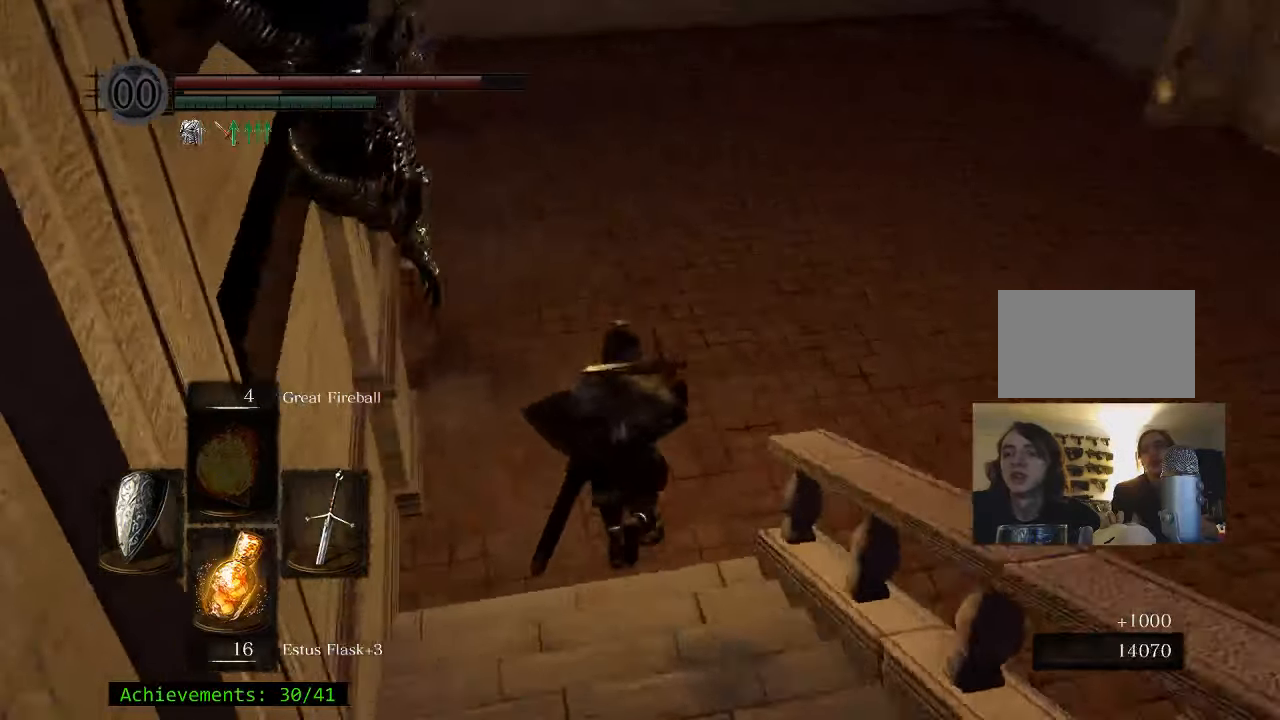
{"dt_ms": 500, "keys": ["w"], "mouse": [], "events": []}
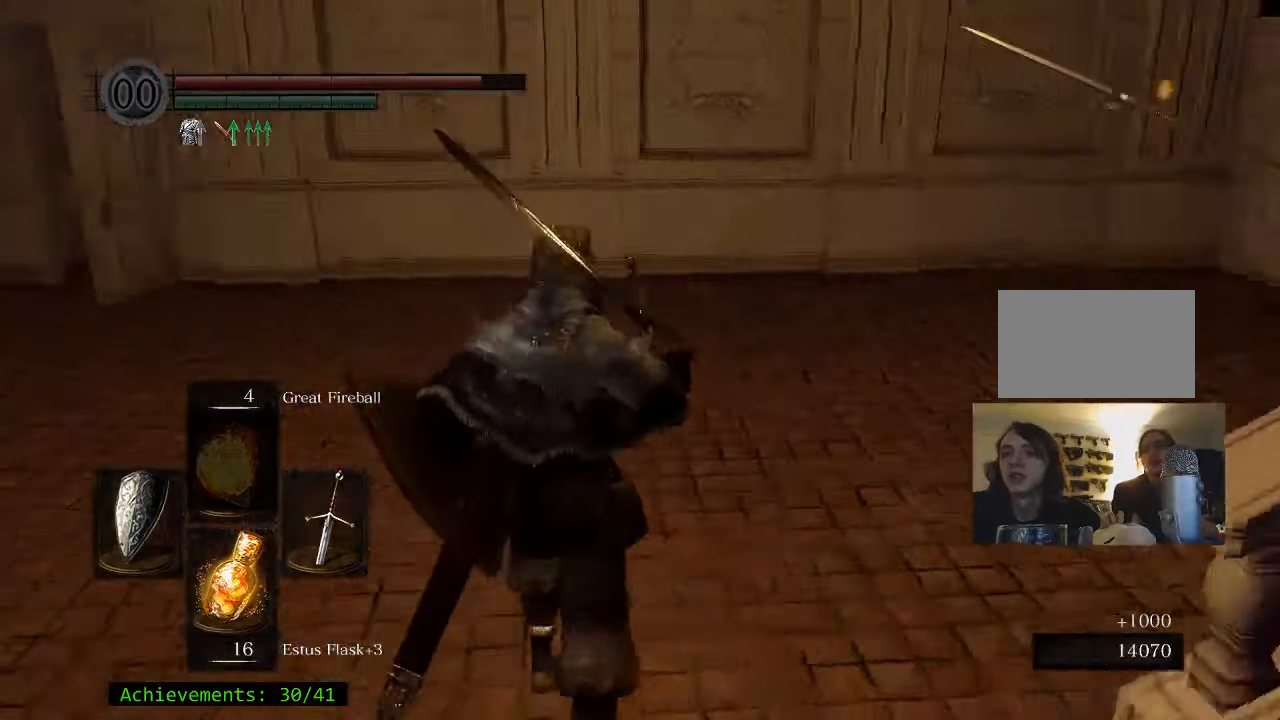
{"dt_ms": 500, "keys": ["w"], "mouse": [], "events": []}
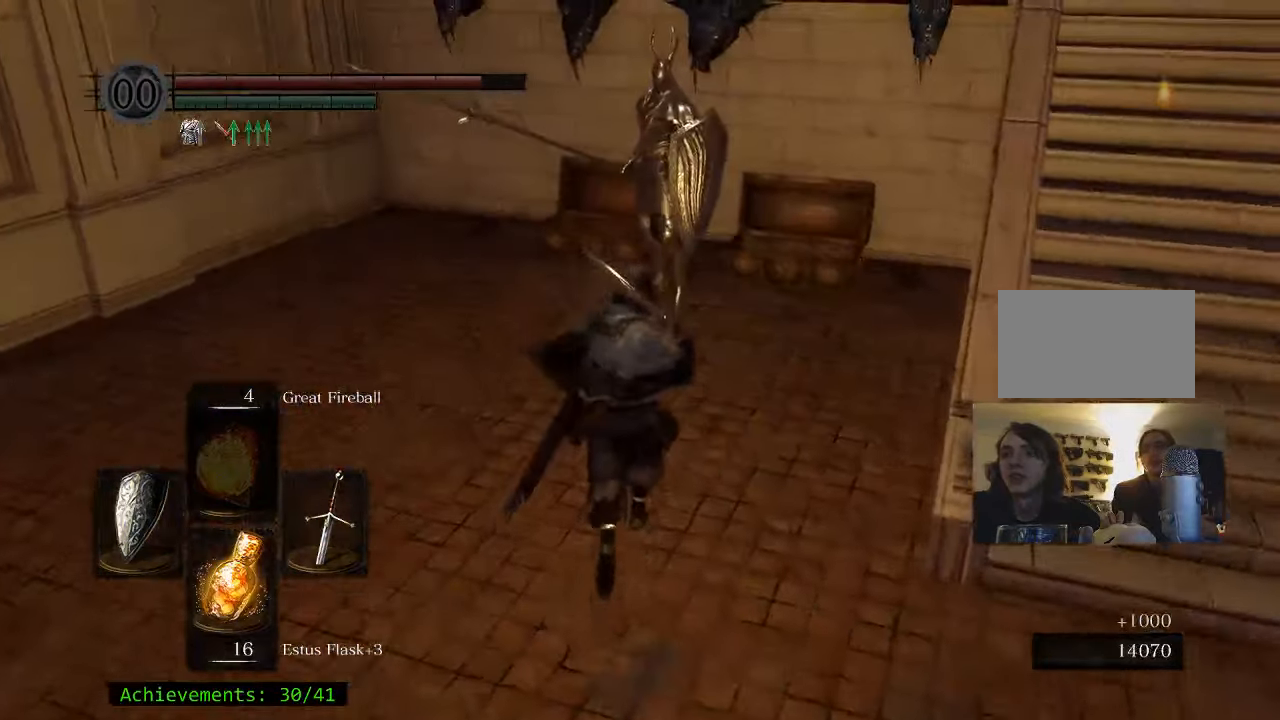
{"dt_ms": 500, "keys": ["w"], "mouse": [], "events": []}
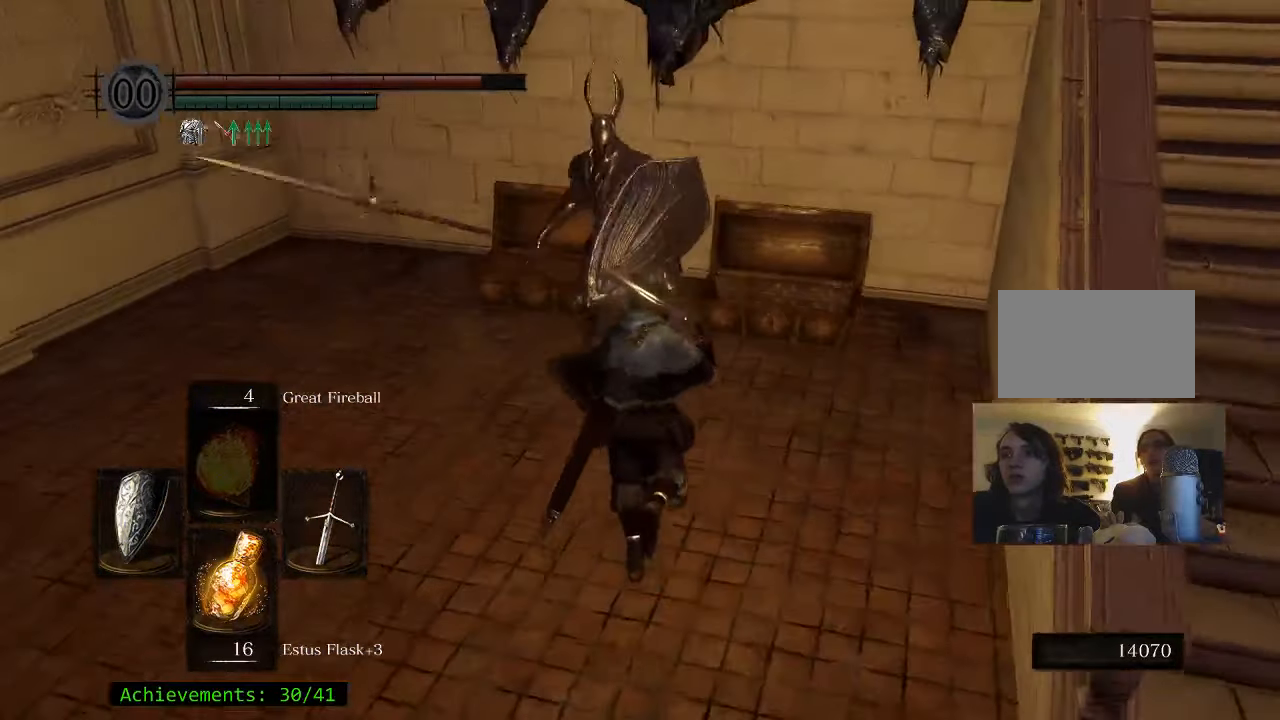
{"dt_ms": 500, "keys": [], "mouse": [], "events": [[250, "w", "up"]]}
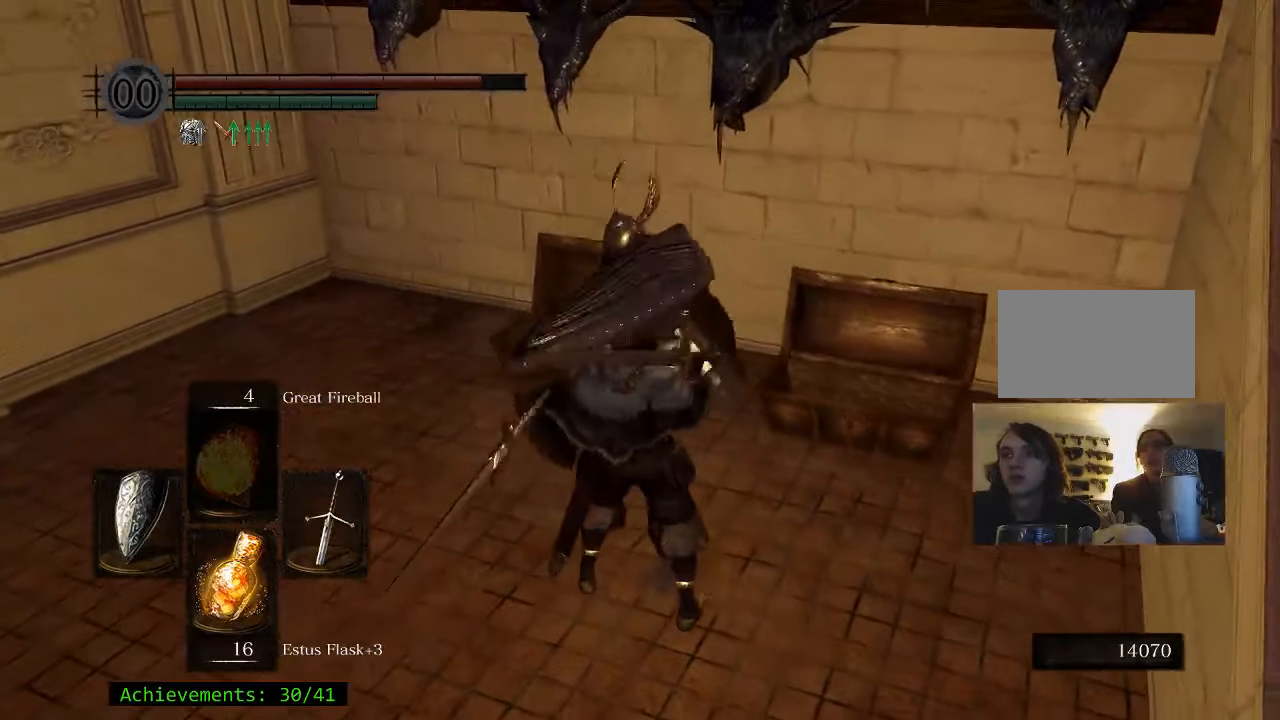
{"dt_ms": 500, "keys": [], "mouse": [], "events": [[67, "ctrl", "down"], [217, "ctrl", "up"]]}